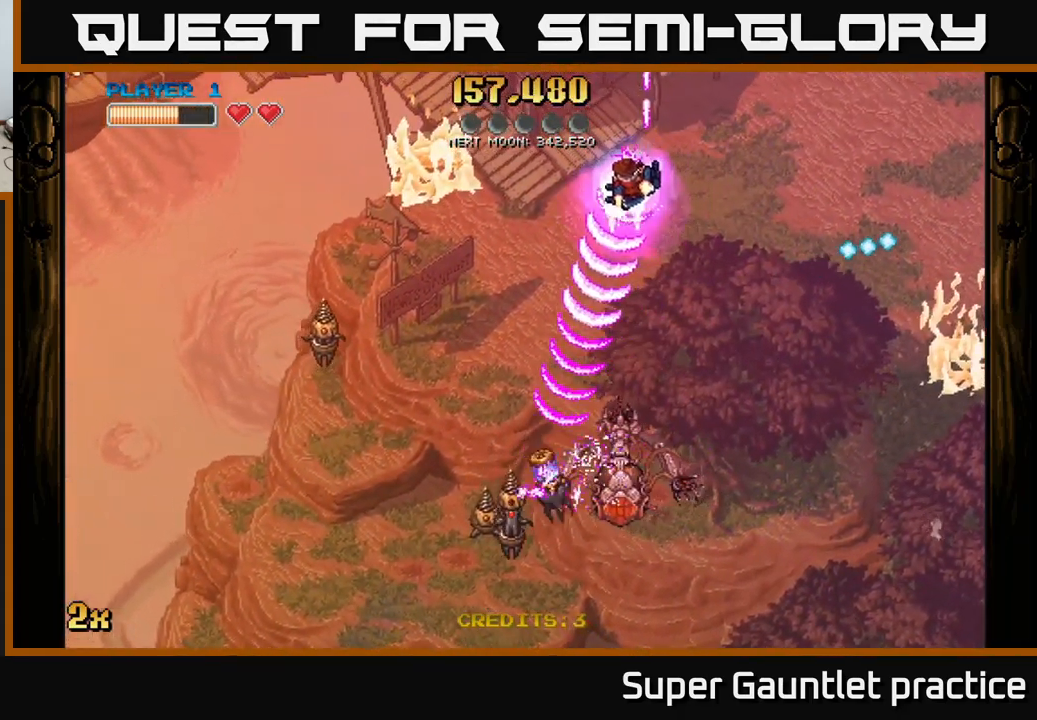
Gameplay with a controller (Xbox layout); each line is a JSON object with the inputs held at the frame after it. "events" lists button and stick changes between this image and that frame as [ms after this image, input, new state], when the widget could be followed in between. Not read: right_stick.
{"buttons": ["A"], "left_stick": "center", "events": [[384, "left_stick", "down-right"], [434, "left_stick", "center"]]}
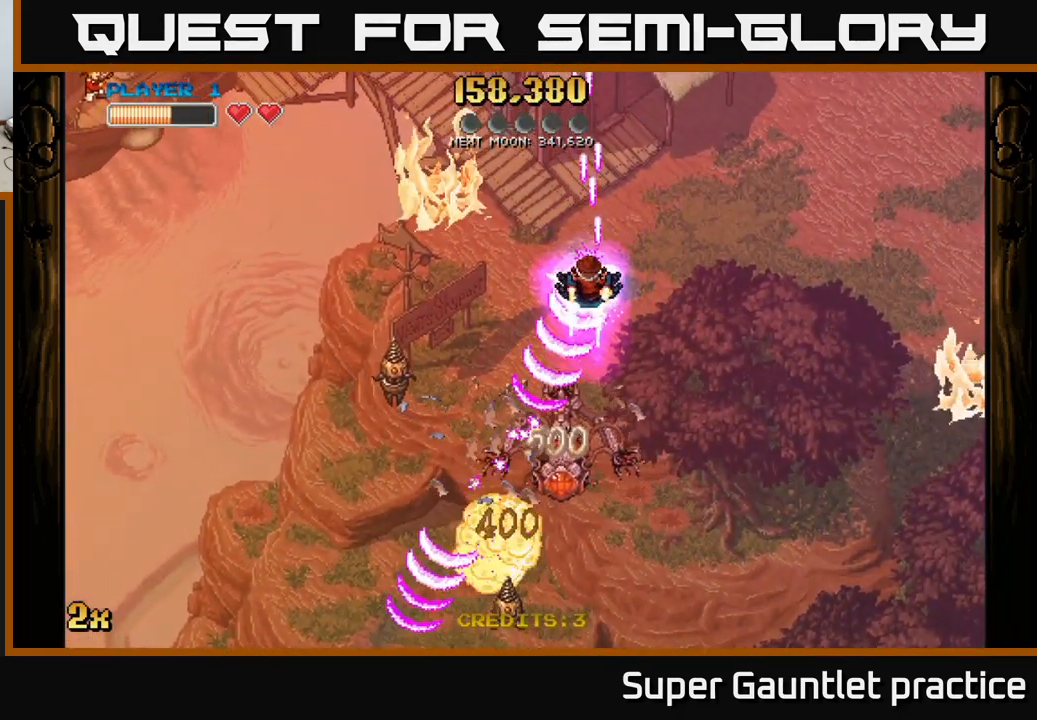
{"buttons": ["A"], "left_stick": "down", "events": [[200, "left_stick", "up-right"], [417, "left_stick", "center"], [484, "left_stick", "down"]]}
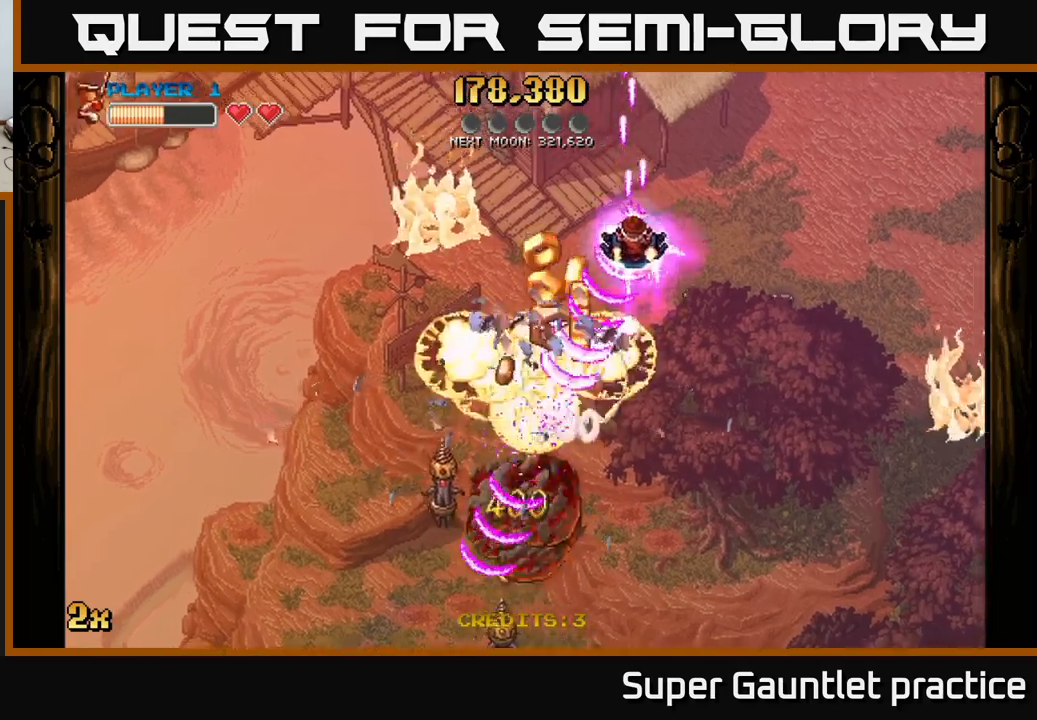
{"buttons": ["A"], "left_stick": "left", "events": [[383, "left_stick", "left"]]}
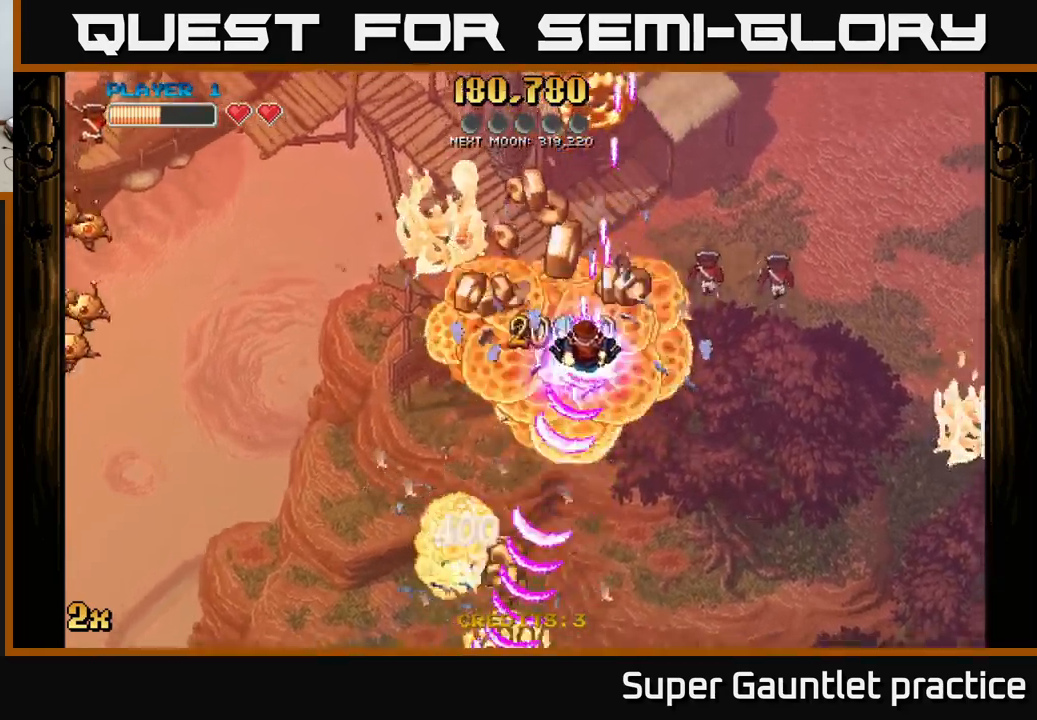
{"buttons": ["A", "X"], "left_stick": "up", "events": [[33, "left_stick", "down"], [83, "left_stick", "down-right"], [183, "X", "down"], [217, "left_stick", "left"], [317, "X", "up"], [350, "left_stick", "up"], [483, "X", "down"]]}
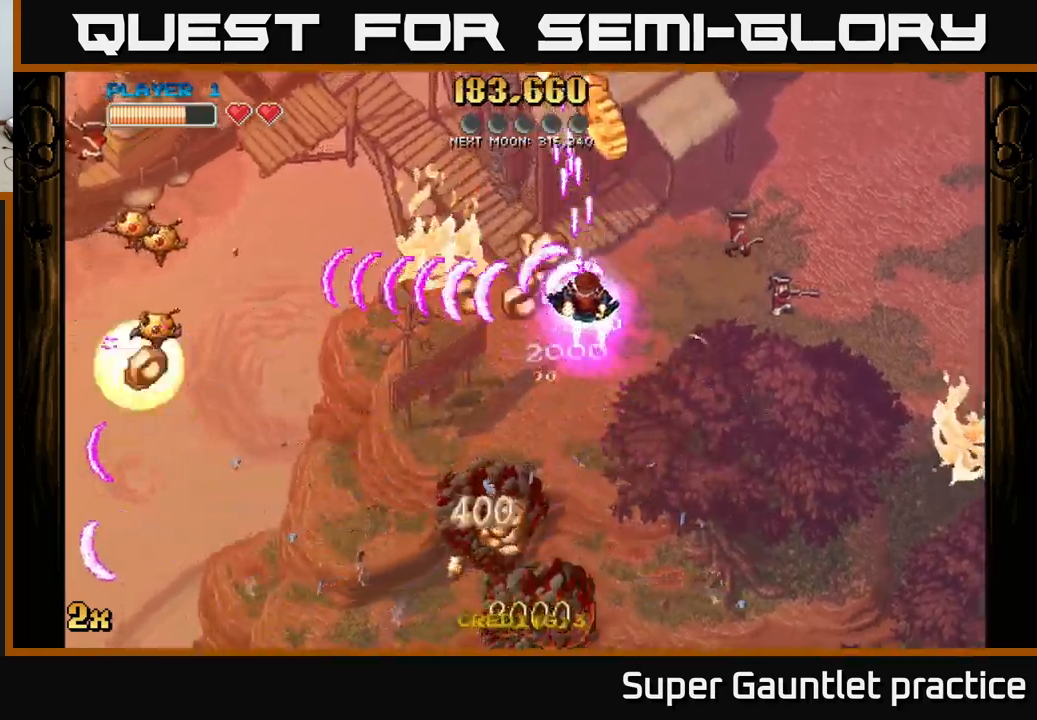
{"buttons": ["A"], "left_stick": "down", "events": [[67, "X", "up"], [350, "left_stick", "down"]]}
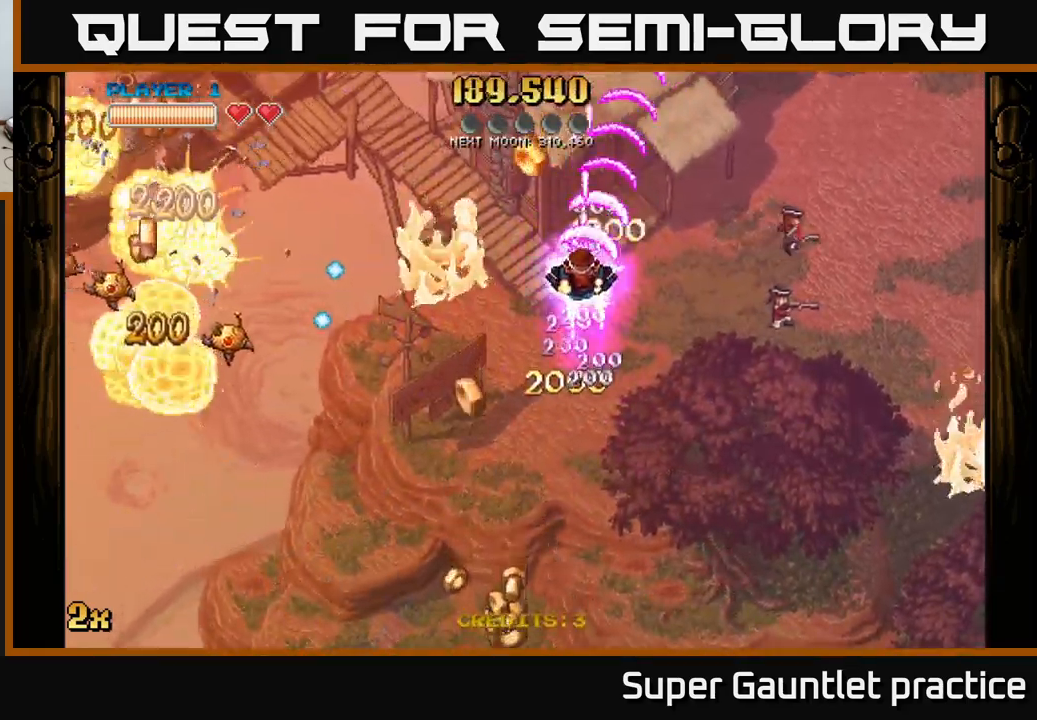
{"buttons": ["A"], "left_stick": "down", "events": []}
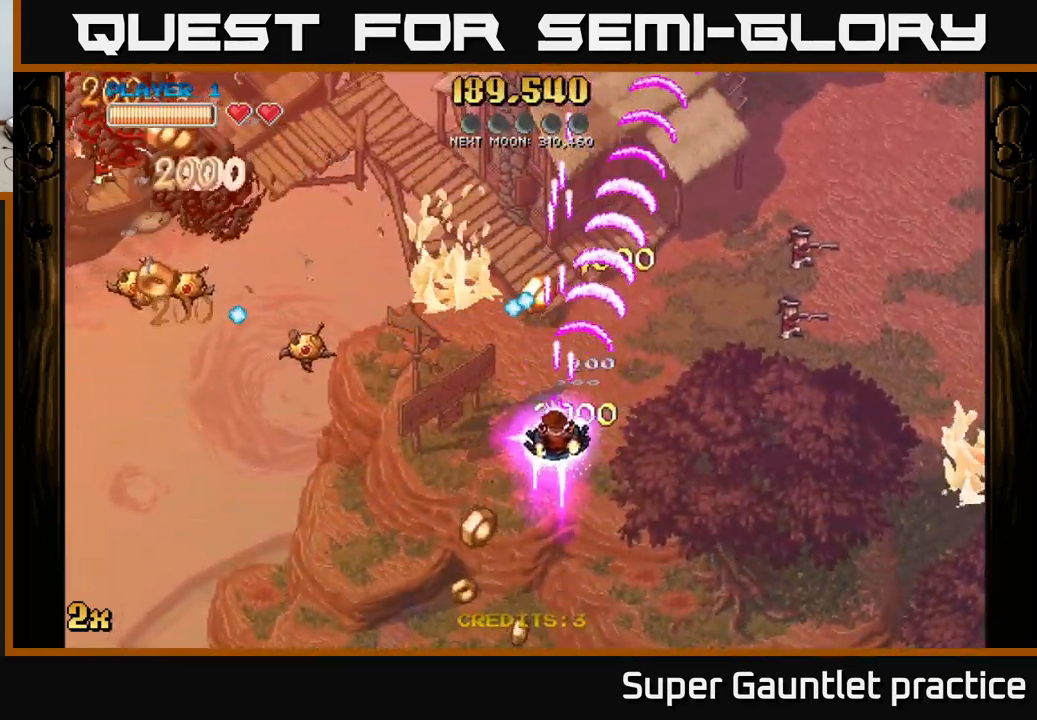
{"buttons": ["A"], "left_stick": "down-left", "events": [[233, "left_stick", "up"], [300, "X", "down"], [383, "left_stick", "left"], [417, "X", "up"], [450, "left_stick", "down-left"]]}
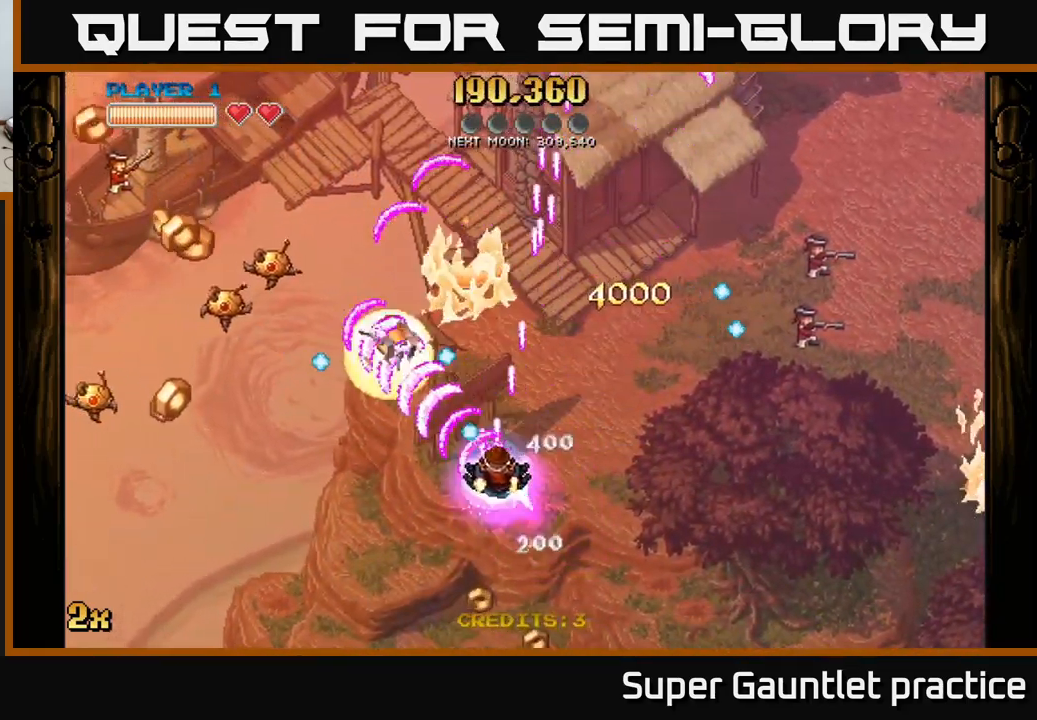
{"buttons": ["A"], "left_stick": "down-left", "events": []}
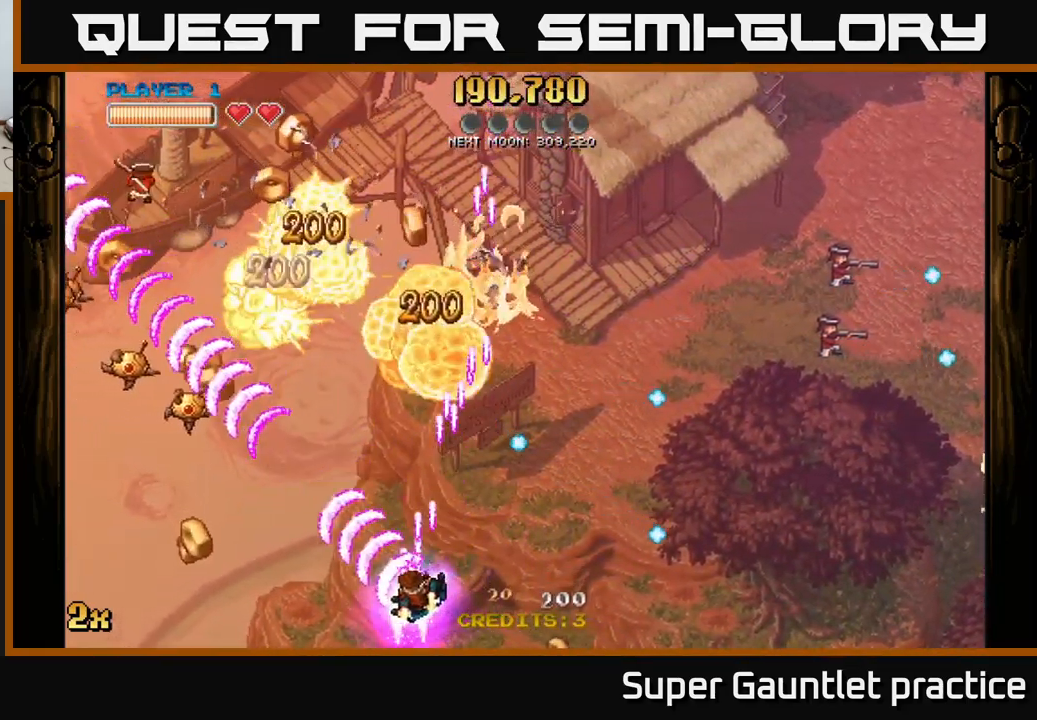
{"buttons": ["A"], "left_stick": "down-left", "events": []}
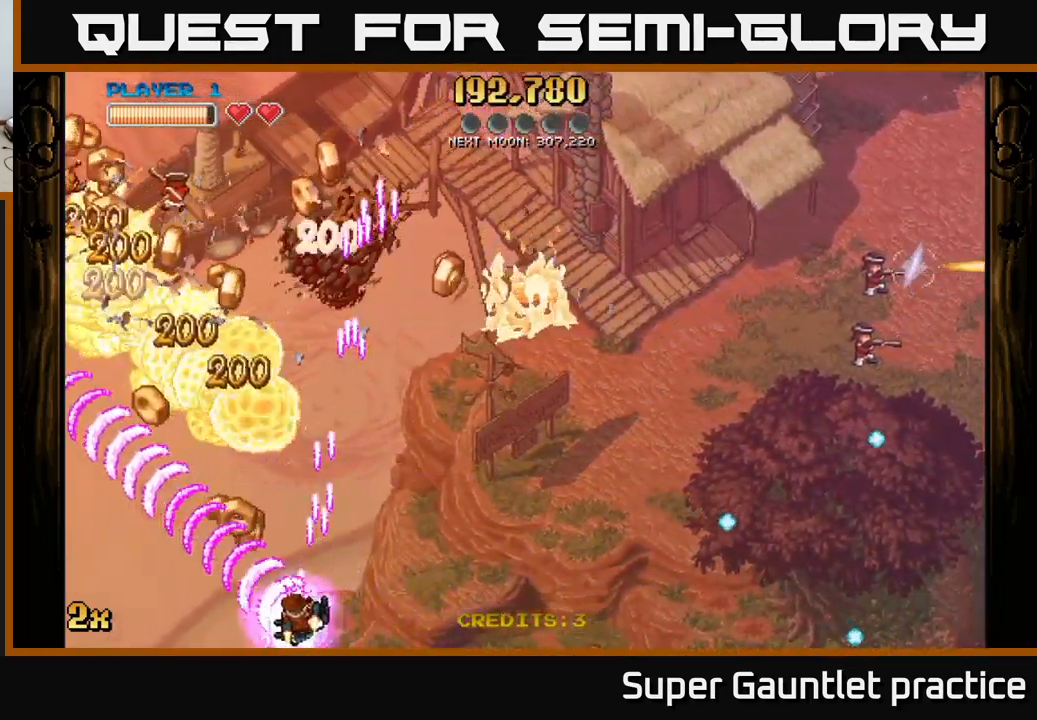
{"buttons": ["A"], "left_stick": "right", "events": [[117, "left_stick", "up-left"], [200, "X", "down"], [250, "left_stick", "up"], [317, "X", "up"], [383, "left_stick", "right"]]}
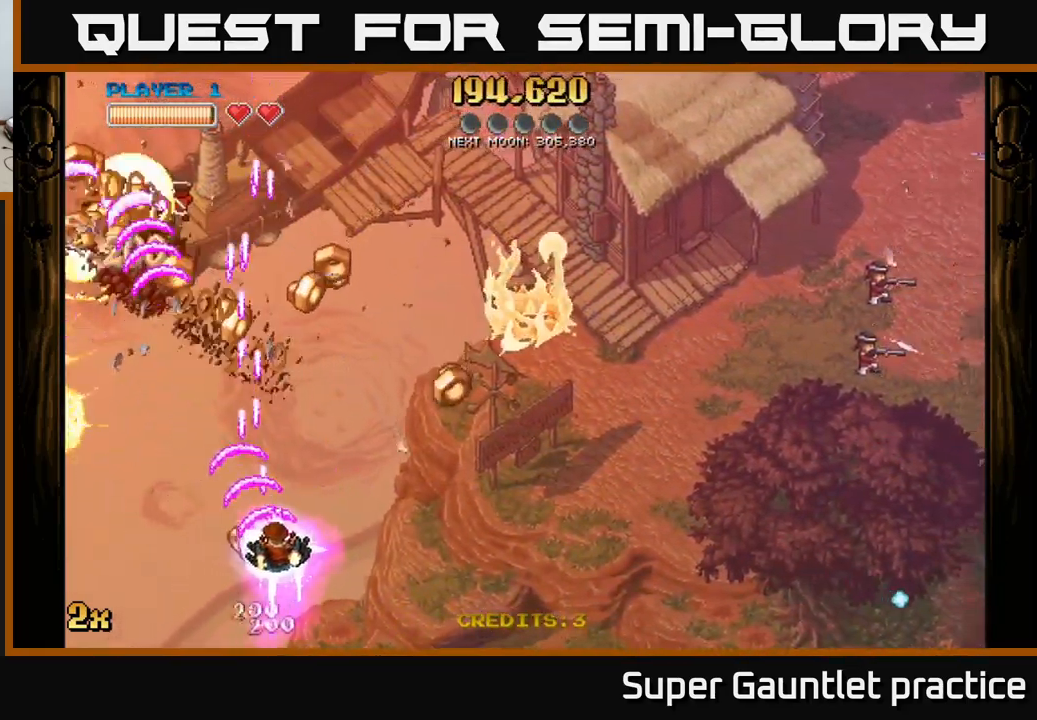
{"buttons": ["A"], "left_stick": "left", "events": [[200, "left_stick", "up-right"], [500, "left_stick", "left"]]}
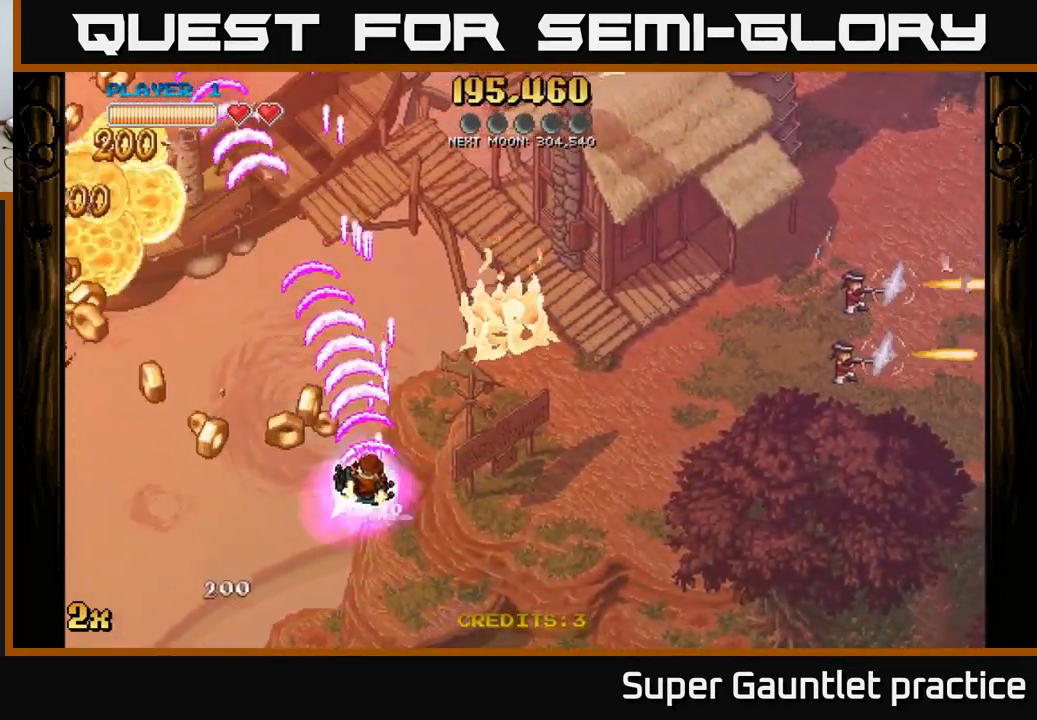
{"buttons": ["A"], "left_stick": "down-left", "events": [[150, "left_stick", "down-left"]]}
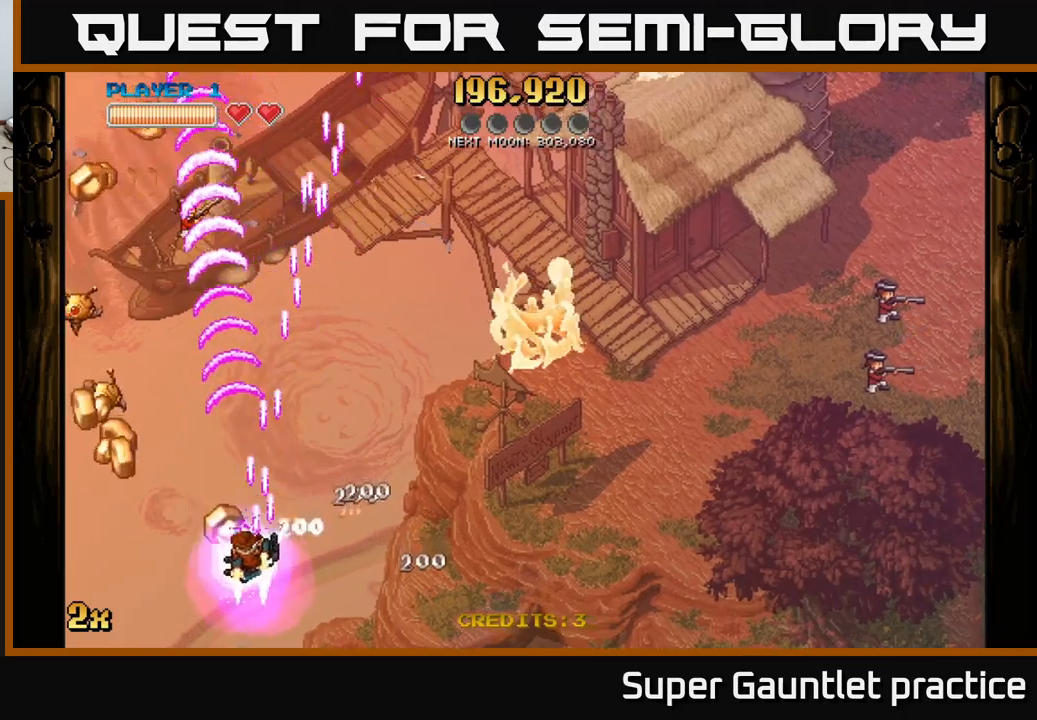
{"buttons": ["A"], "left_stick": "left", "events": [[450, "left_stick", "left"]]}
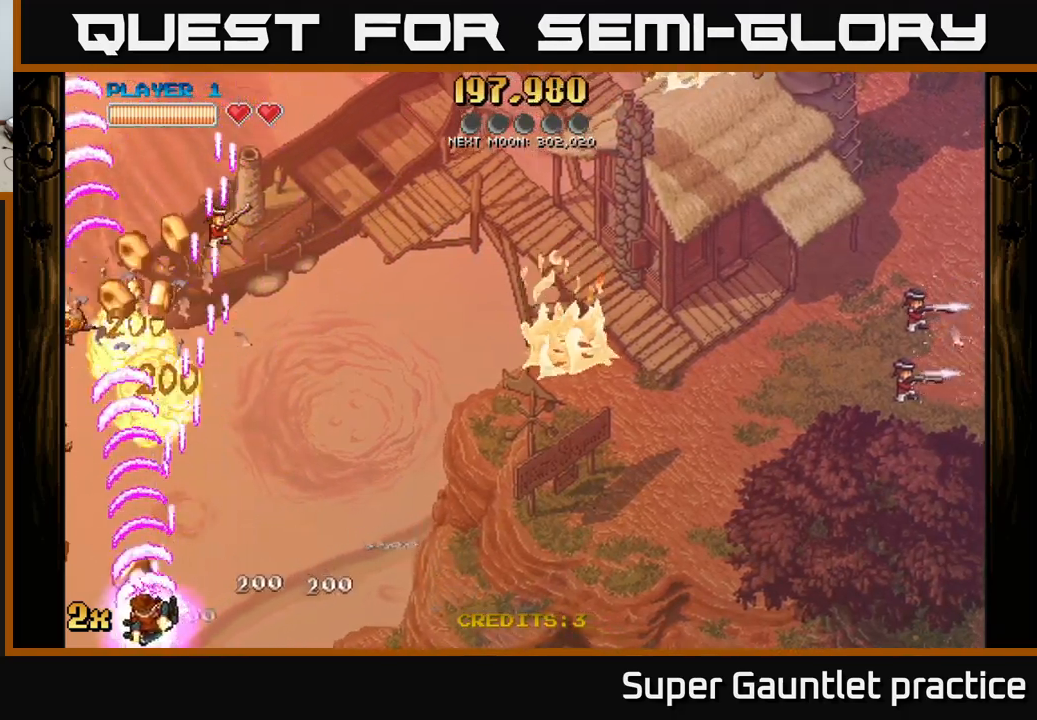
{"buttons": ["A", "X"], "left_stick": "up-right", "events": [[134, "left_stick", "down-left"], [384, "left_stick", "up-left"], [434, "X", "down"], [434, "left_stick", "up-right"]]}
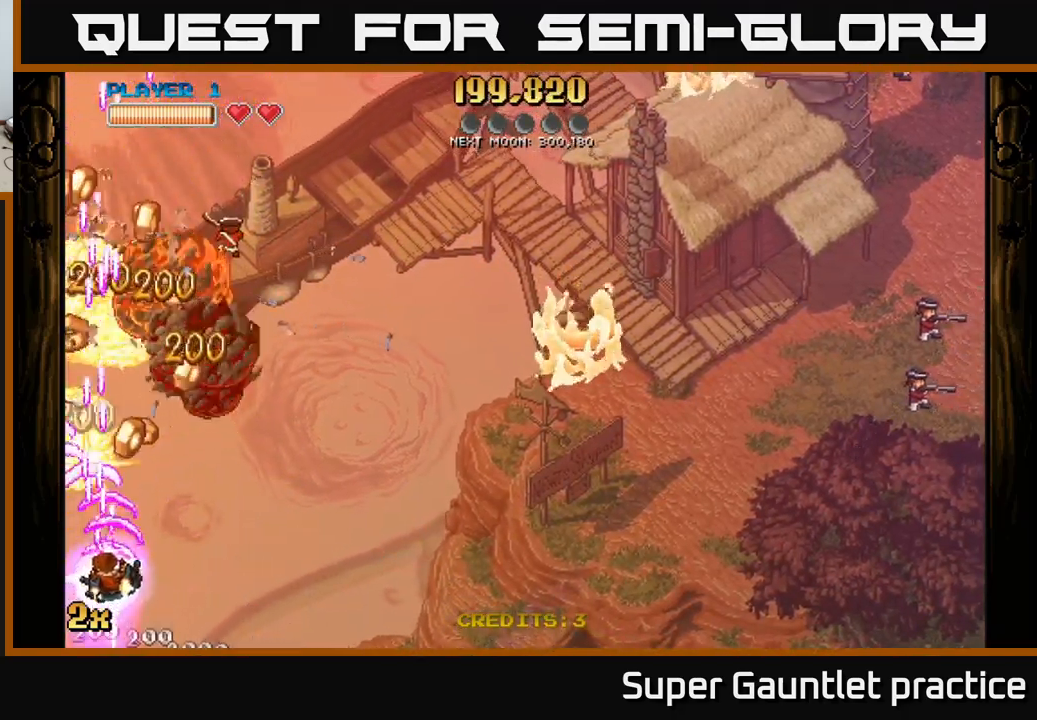
{"buttons": ["A"], "left_stick": "down", "events": [[100, "X", "up"], [300, "left_stick", "down"]]}
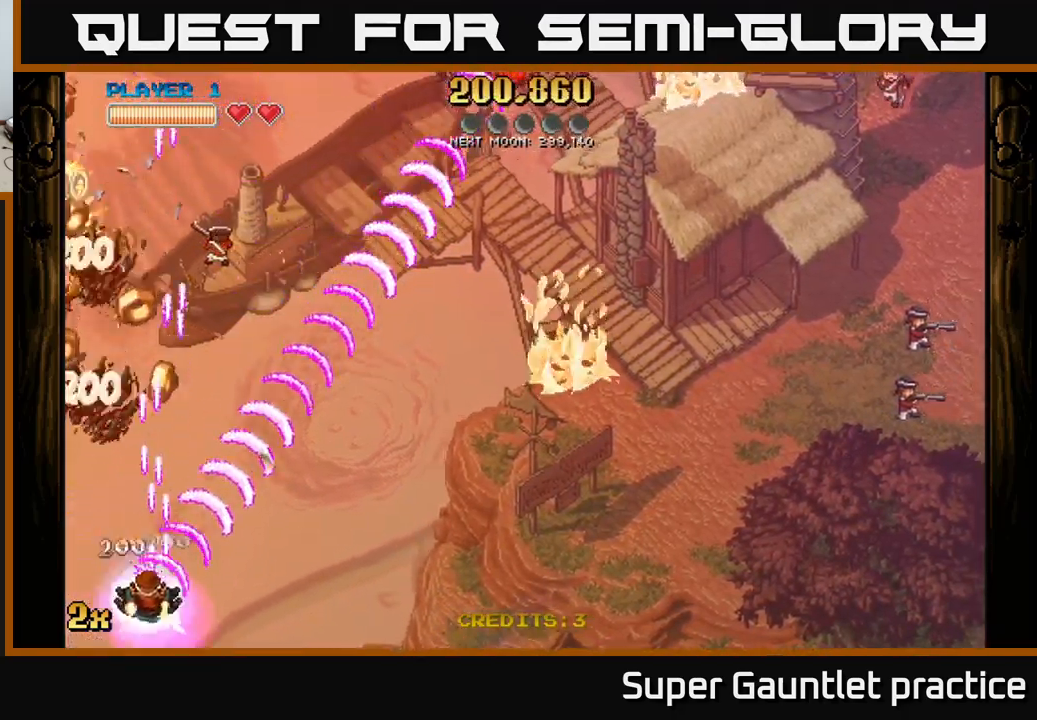
{"buttons": ["A"], "left_stick": "left", "events": [[34, "left_stick", "down-left"], [400, "left_stick", "left"]]}
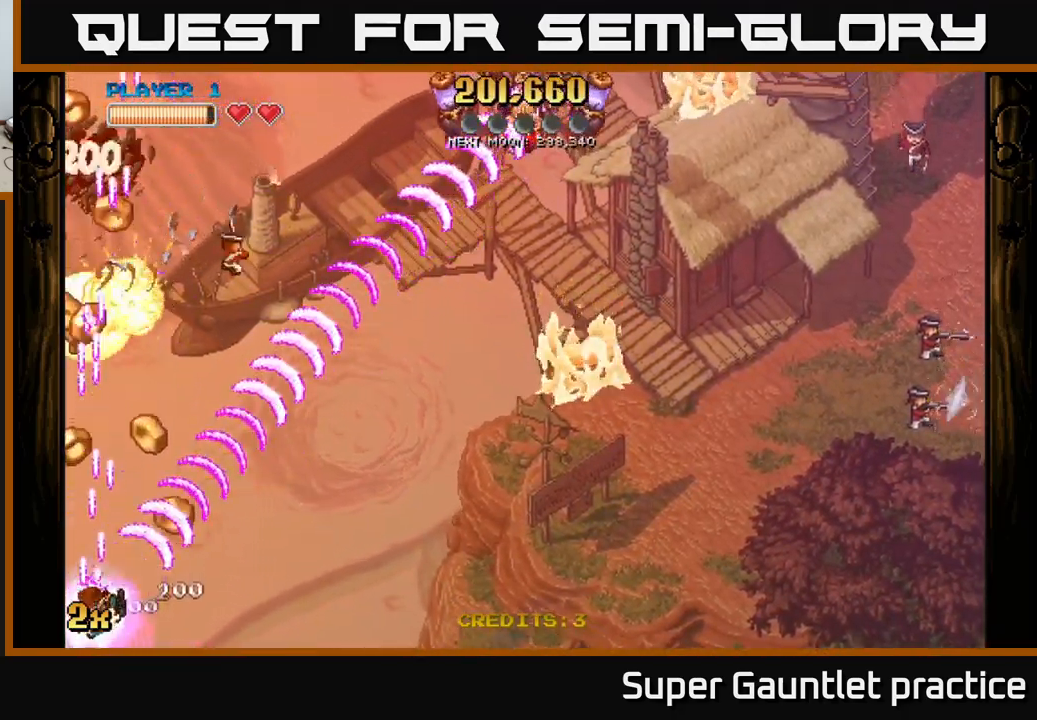
{"buttons": ["A"], "left_stick": "left", "events": [[34, "left_stick", "up-left"], [334, "left_stick", "left"]]}
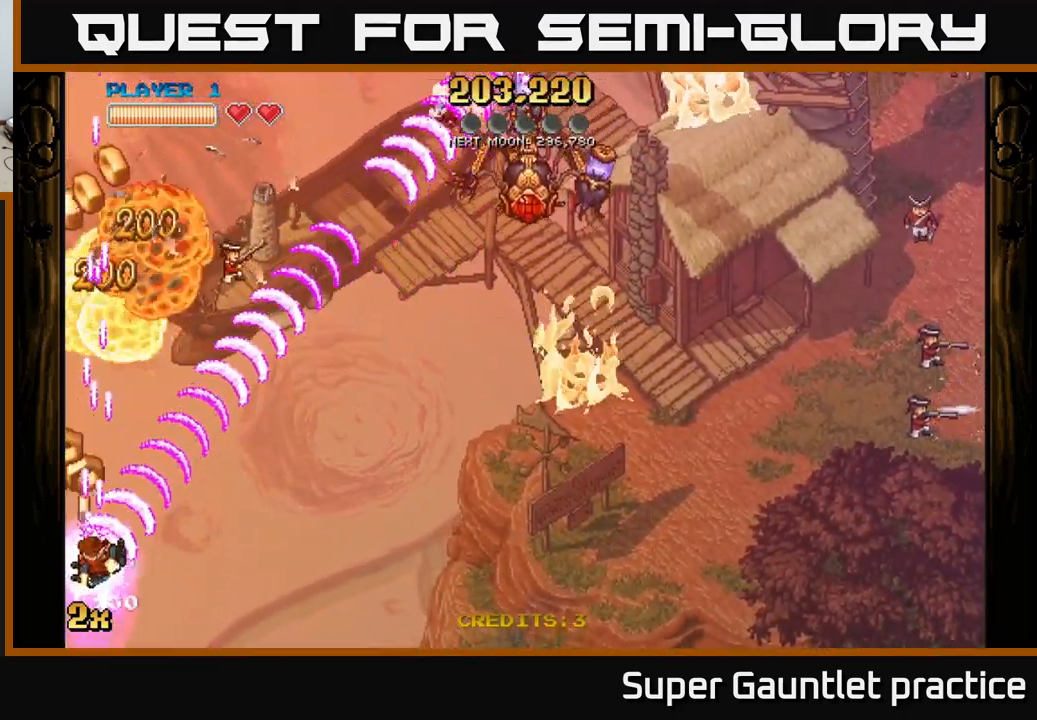
{"buttons": ["A"], "left_stick": "up-left", "events": [[84, "left_stick", "down-left"], [484, "left_stick", "up-left"]]}
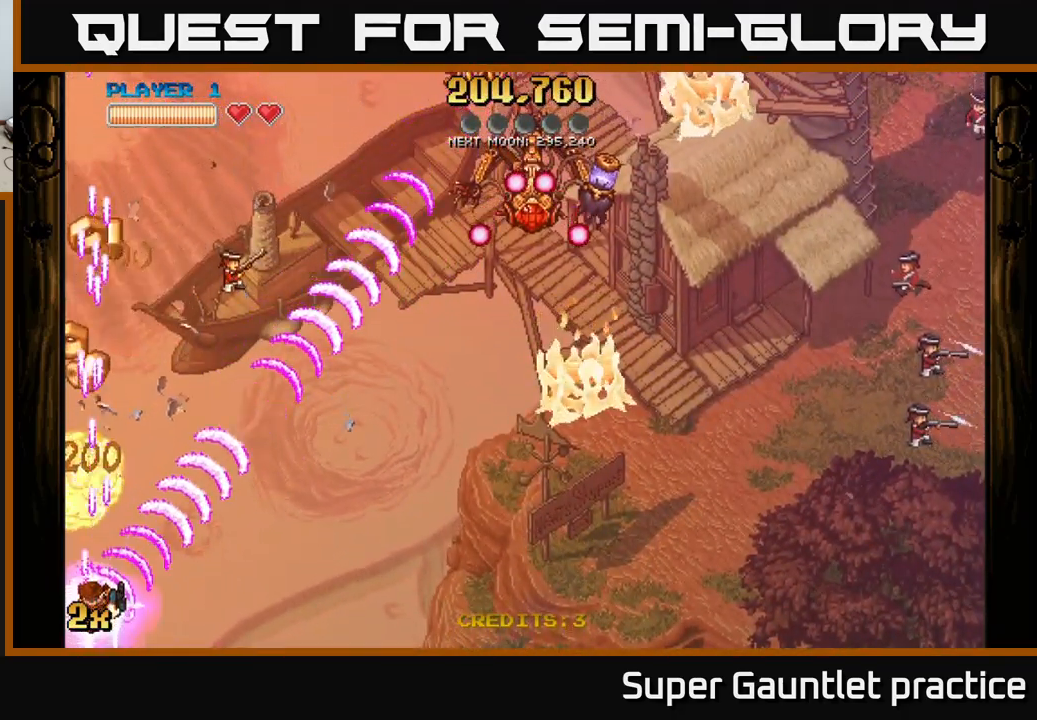
{"buttons": ["A"], "left_stick": "up", "events": [[450, "left_stick", "up"]]}
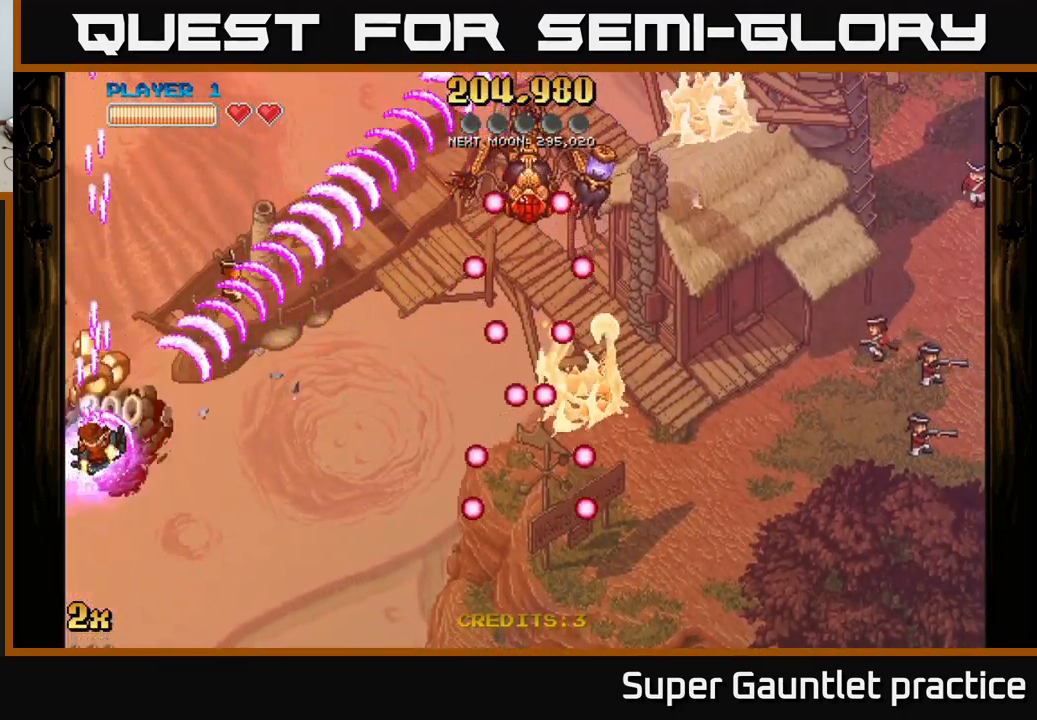
{"buttons": [], "left_stick": "down-right", "events": [[100, "left_stick", "right"], [234, "left_stick", "down-right"], [367, "A", "up"]]}
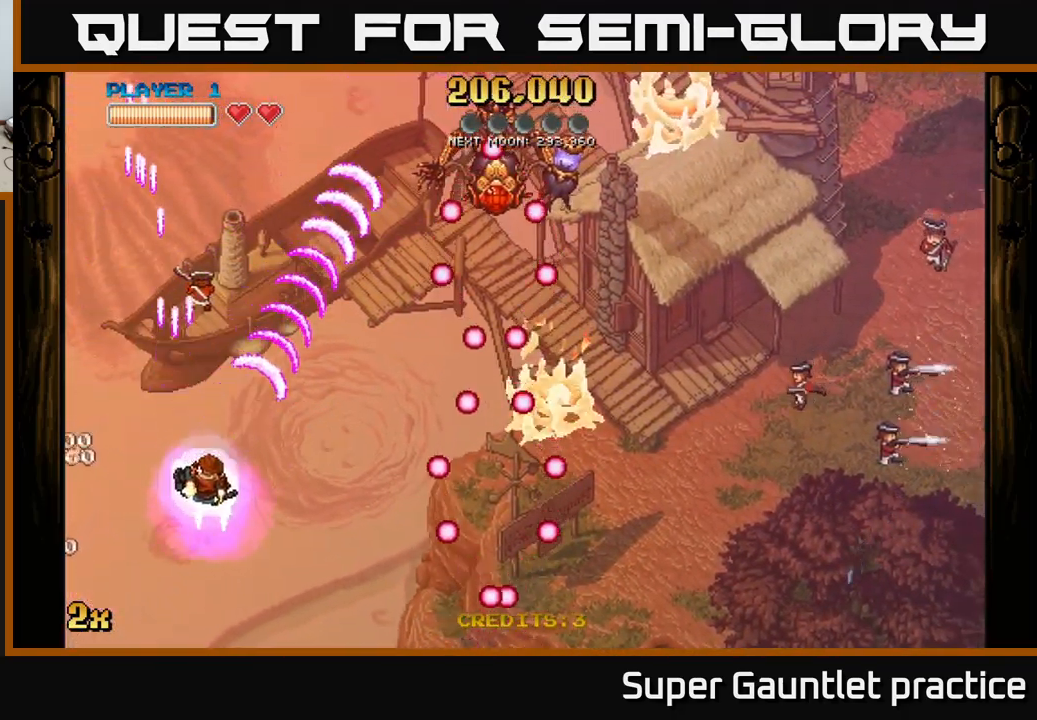
{"buttons": ["A"], "left_stick": "right", "events": [[117, "A", "down"], [267, "left_stick", "right"]]}
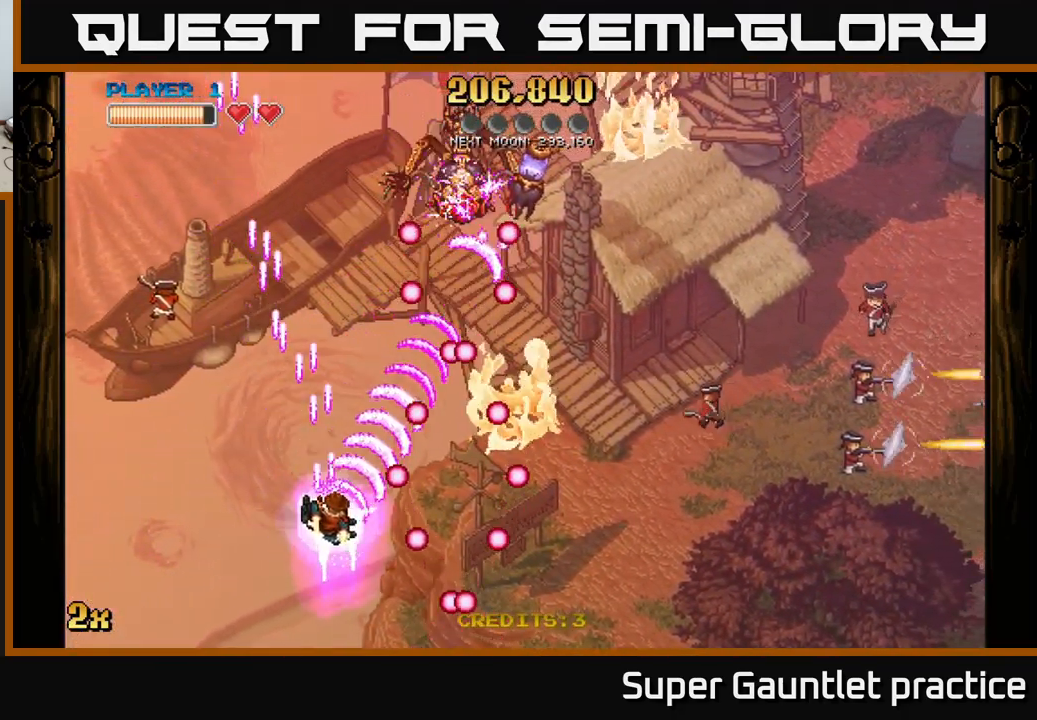
{"buttons": ["A"], "left_stick": "down-right", "events": [[84, "left_stick", "up-left"], [217, "left_stick", "center"], [367, "left_stick", "down-right"]]}
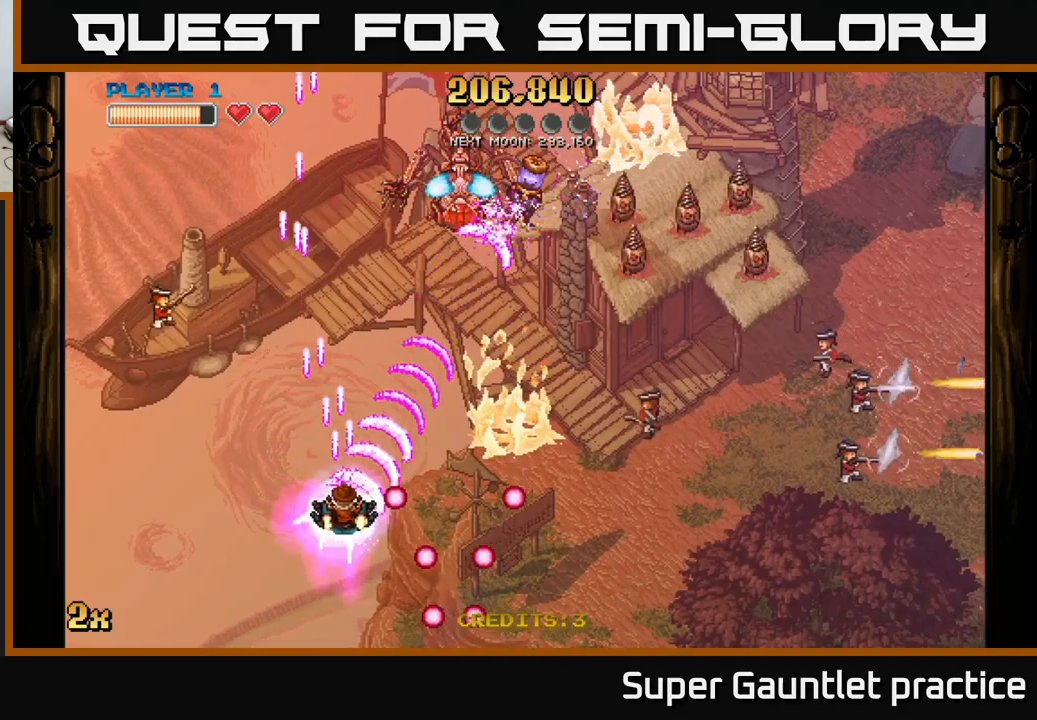
{"buttons": ["A"], "left_stick": "up", "events": [[17, "left_stick", "center"], [117, "left_stick", "up"]]}
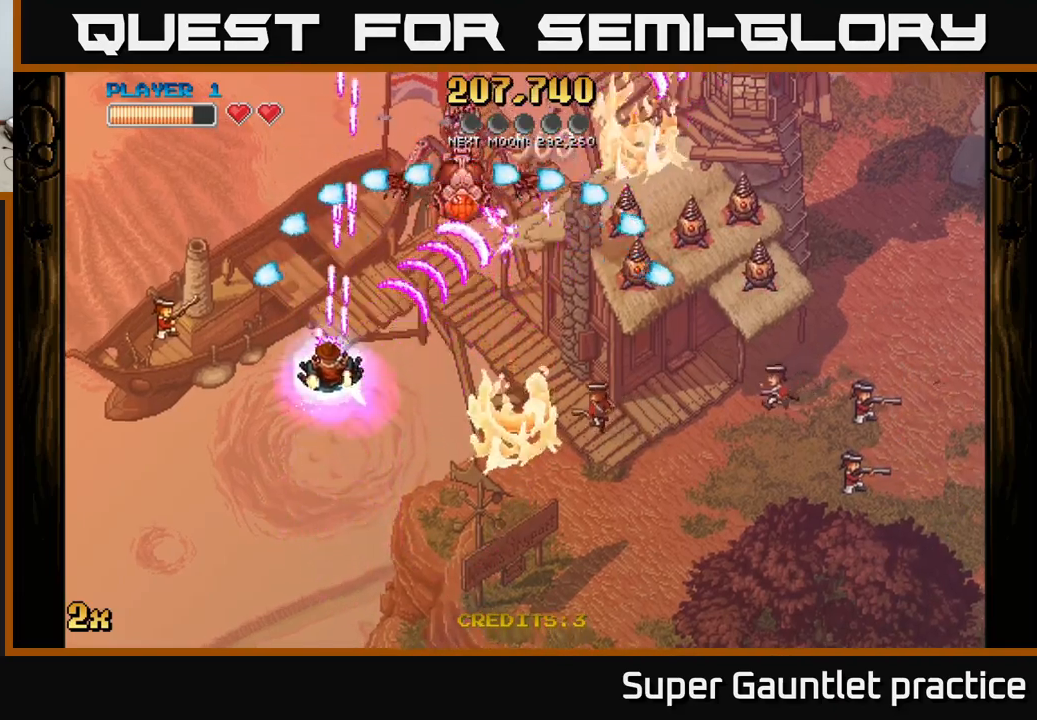
{"buttons": ["A"], "left_stick": "down-right", "events": [[100, "left_stick", "center"], [167, "left_stick", "down-right"]]}
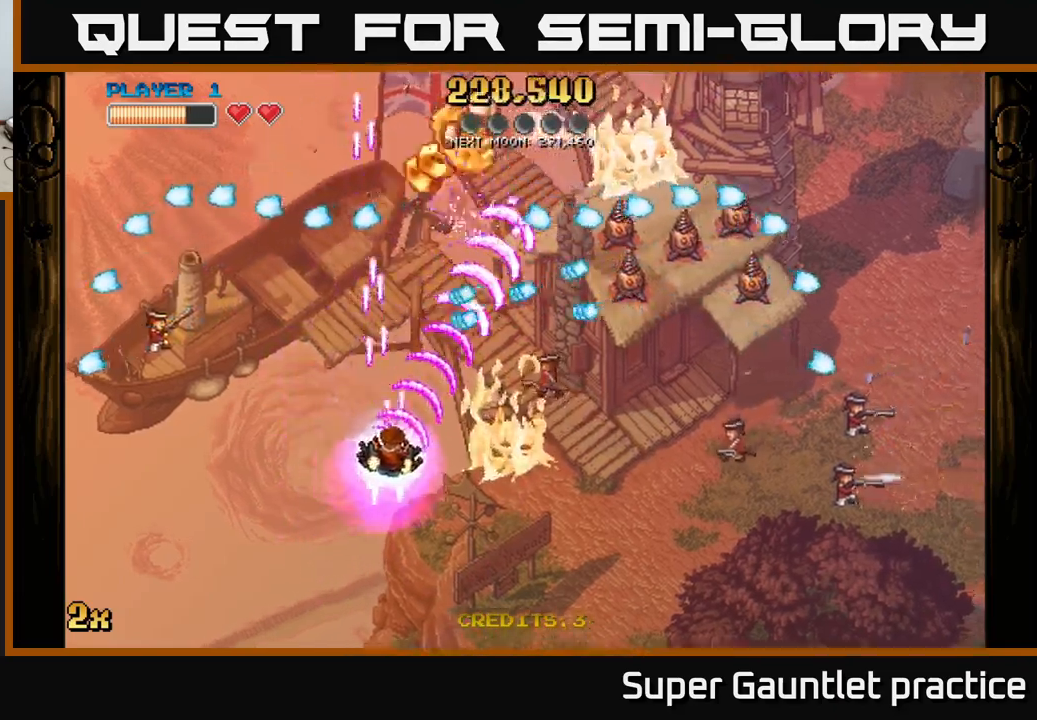
{"buttons": ["A"], "left_stick": "down-right", "events": [[184, "left_stick", "down-left"], [384, "left_stick", "down-right"]]}
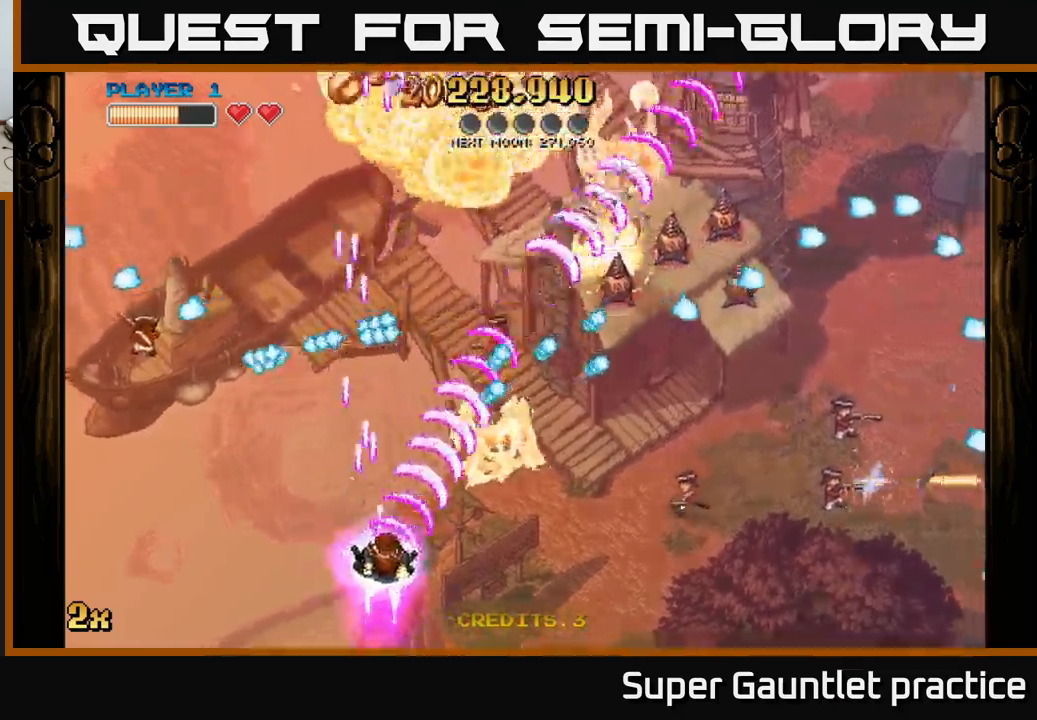
{"buttons": ["A"], "left_stick": "up-left", "events": [[17, "left_stick", "right"], [400, "left_stick", "up"], [450, "left_stick", "up-left"]]}
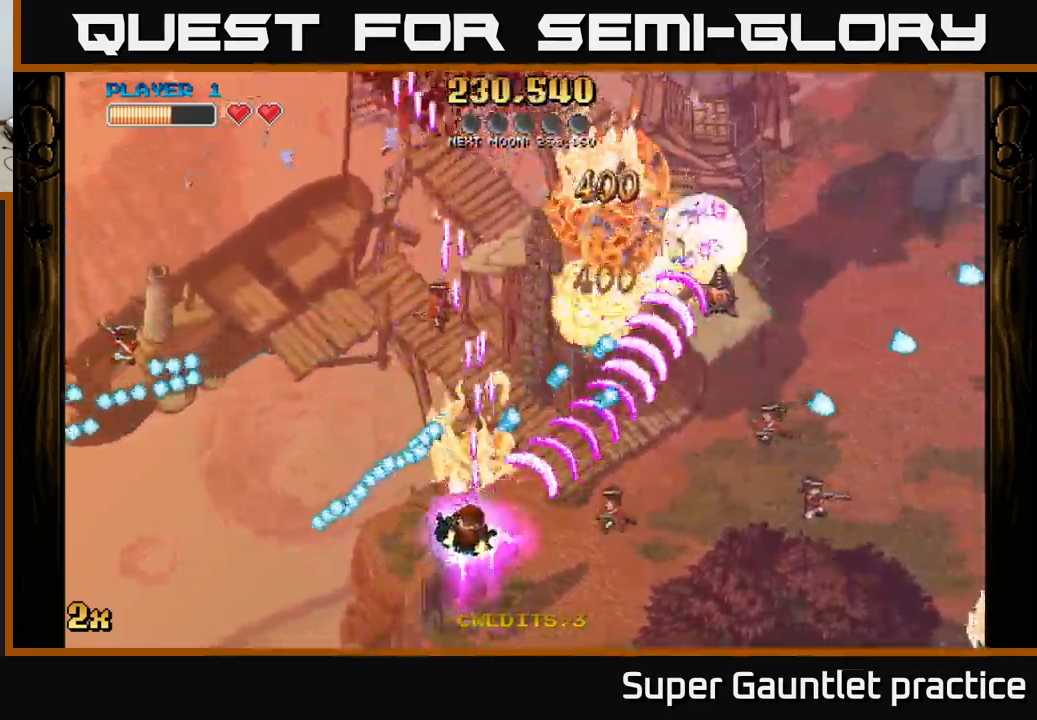
{"buttons": ["A"], "left_stick": "up-right", "events": [[284, "left_stick", "up"], [450, "left_stick", "up-right"]]}
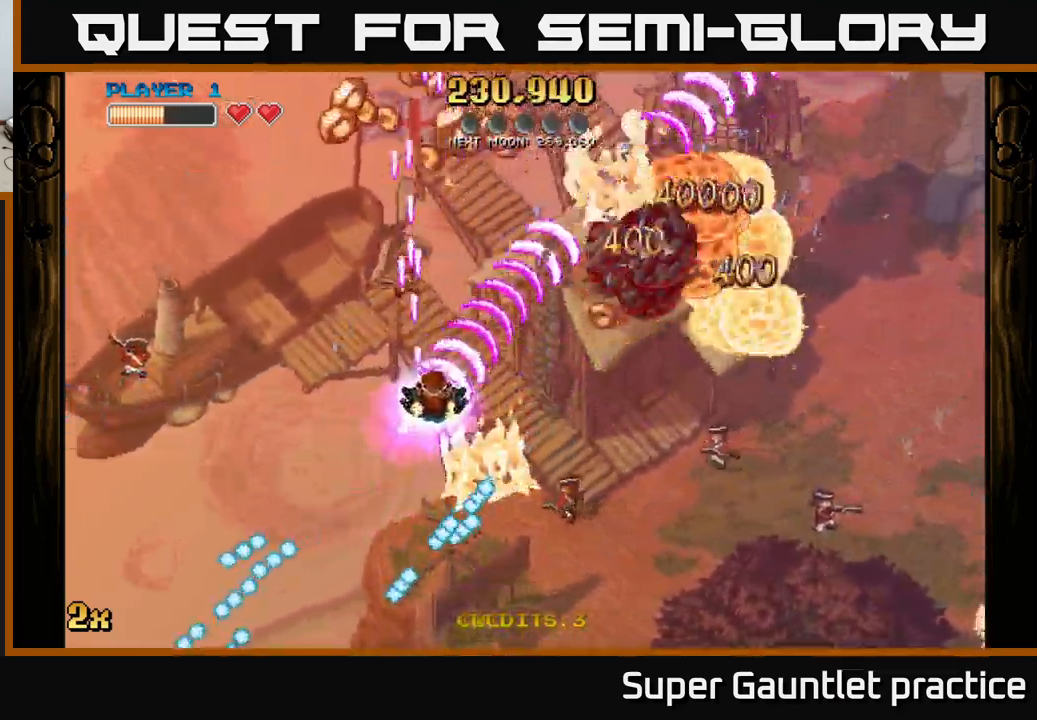
{"buttons": ["A"], "left_stick": "up-left", "events": [[250, "left_stick", "up-left"]]}
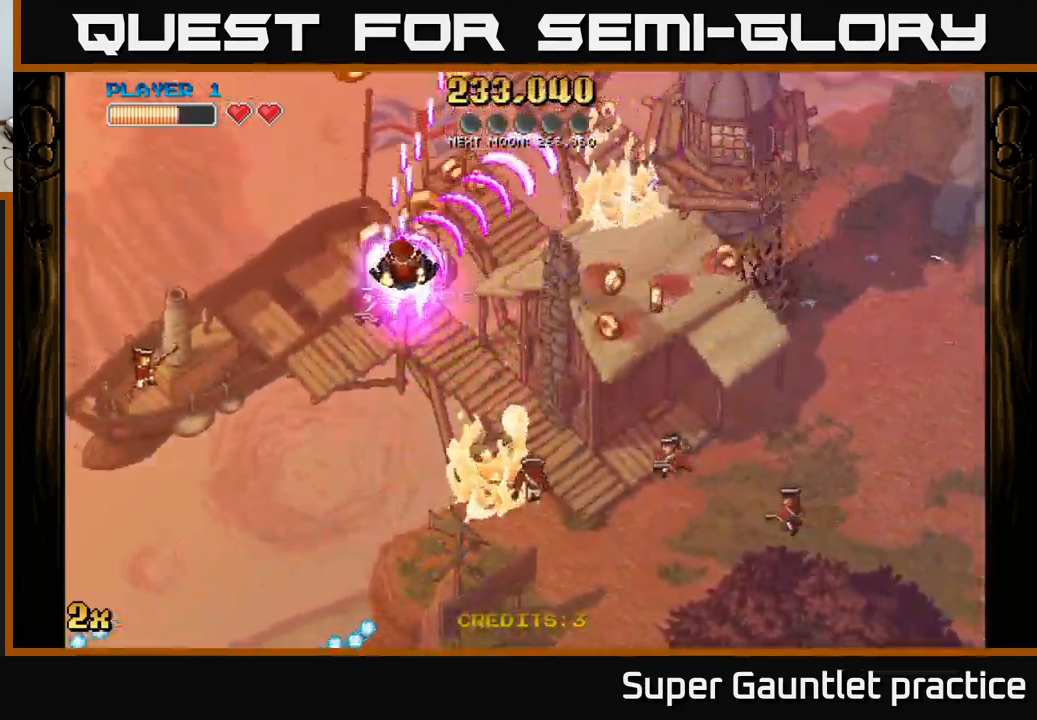
{"buttons": ["A"], "left_stick": "up-left", "events": [[84, "left_stick", "down-right"], [367, "left_stick", "down-left"], [484, "left_stick", "up-left"]]}